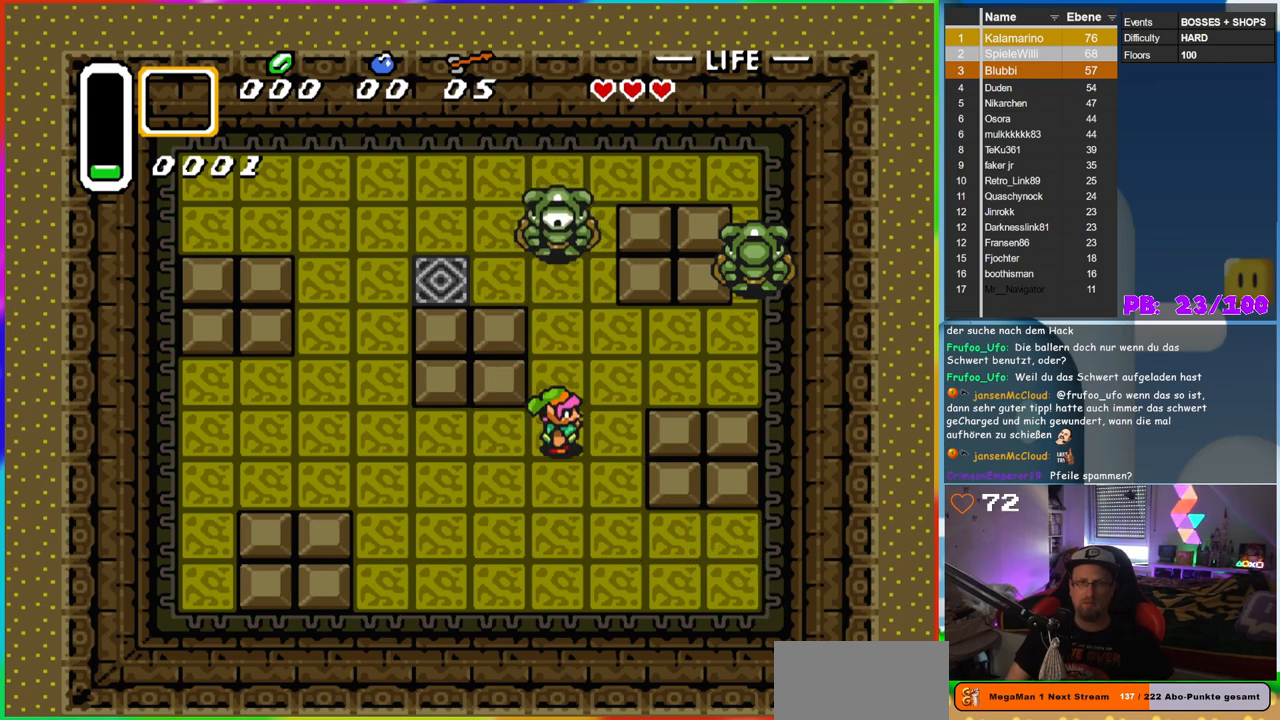
Gameplay with a controller (Nintendo layout); each line is a JSON object with the inputs held at the frame after it (dt_ms = milliseconds from this image to that frame). "events" lists button and stick changes between this image and that frame as [ms after this image, input, new state], when the widget could be followed in between. Not read: L3 R3.
{"dt_ms": 500, "buttons": ["B", "DPAD_DOWN"], "events": [[233, "DPAD_DOWN", "down"]]}
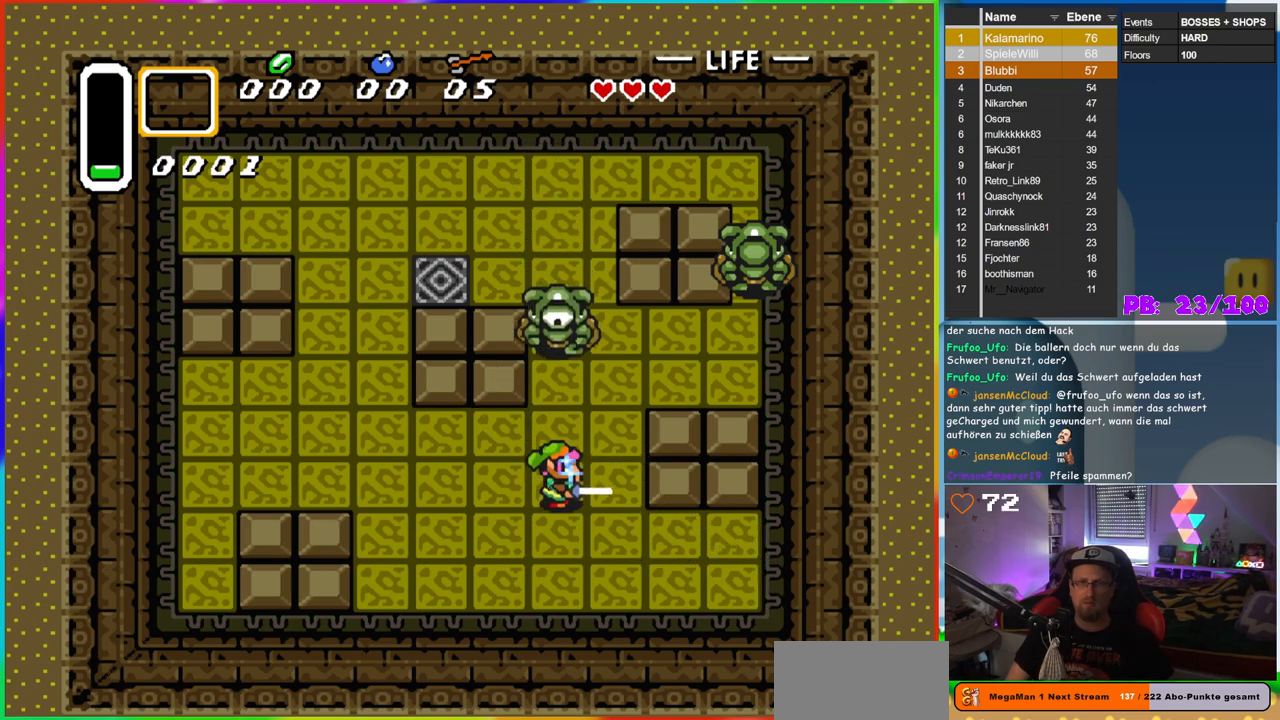
{"dt_ms": 500, "buttons": ["B"], "events": [[400, "DPAD_DOWN", "up"]]}
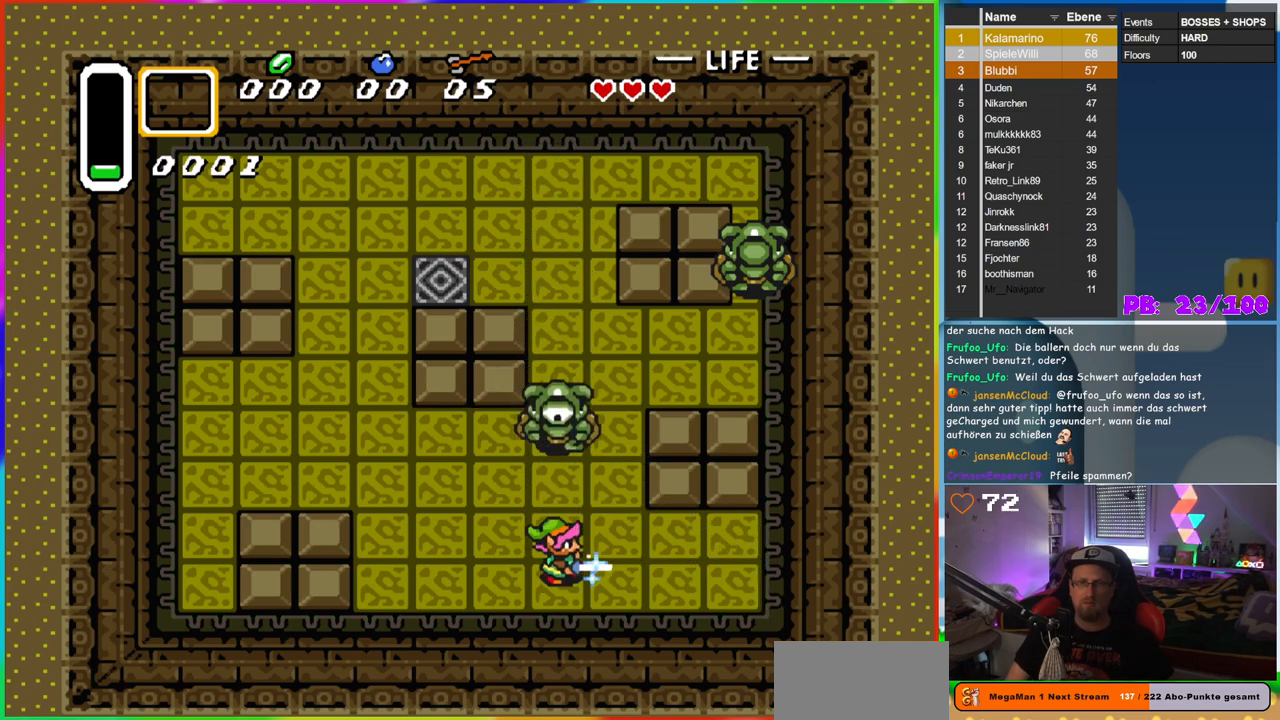
{"dt_ms": 500, "buttons": [], "events": [[17, "DPAD_UP", "down"], [200, "B", "up"], [233, "DPAD_UP", "up"]]}
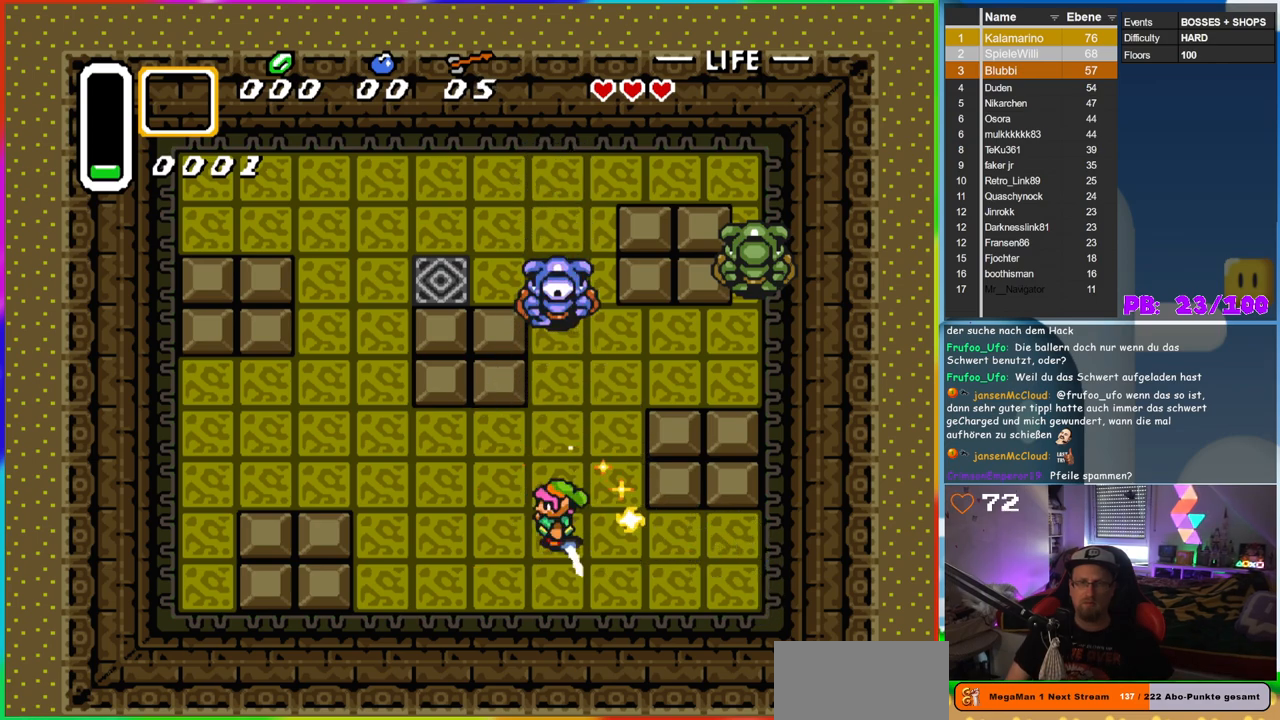
{"dt_ms": 500, "buttons": ["B"], "events": [[417, "B", "down"]]}
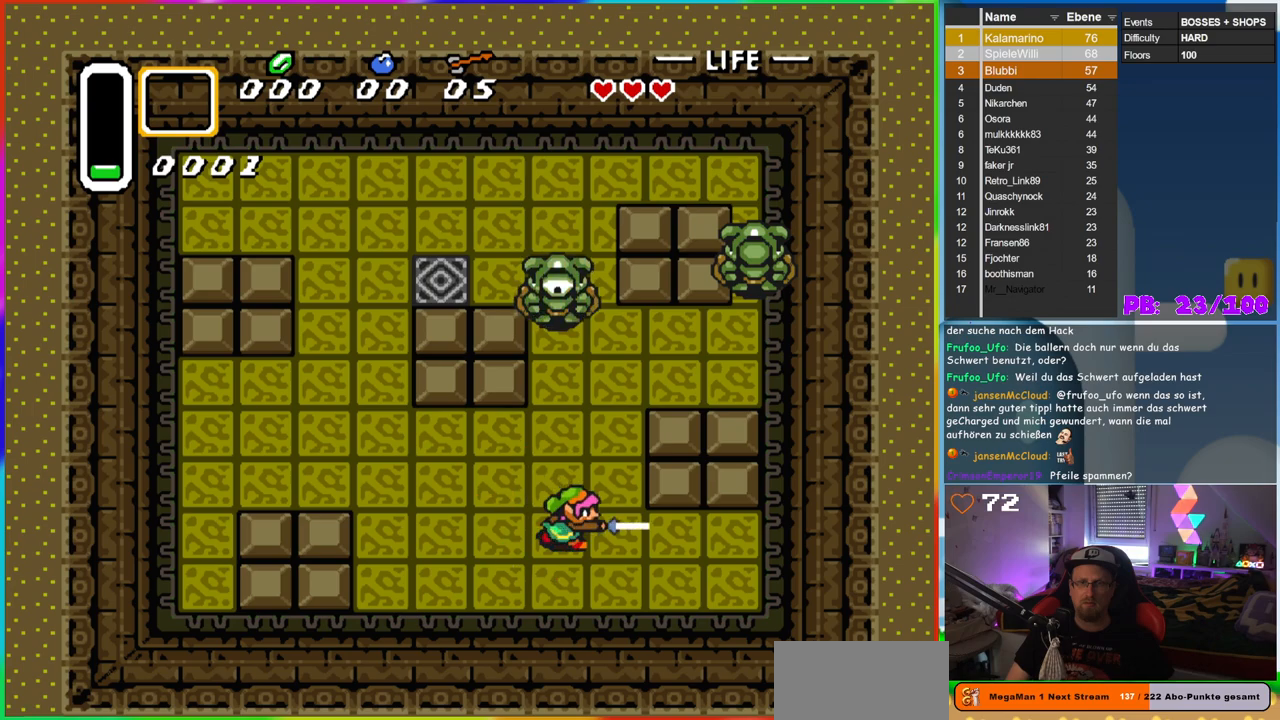
{"dt_ms": 500, "buttons": ["B", "DPAD_UP"], "events": [[117, "DPAD_UP", "down"]]}
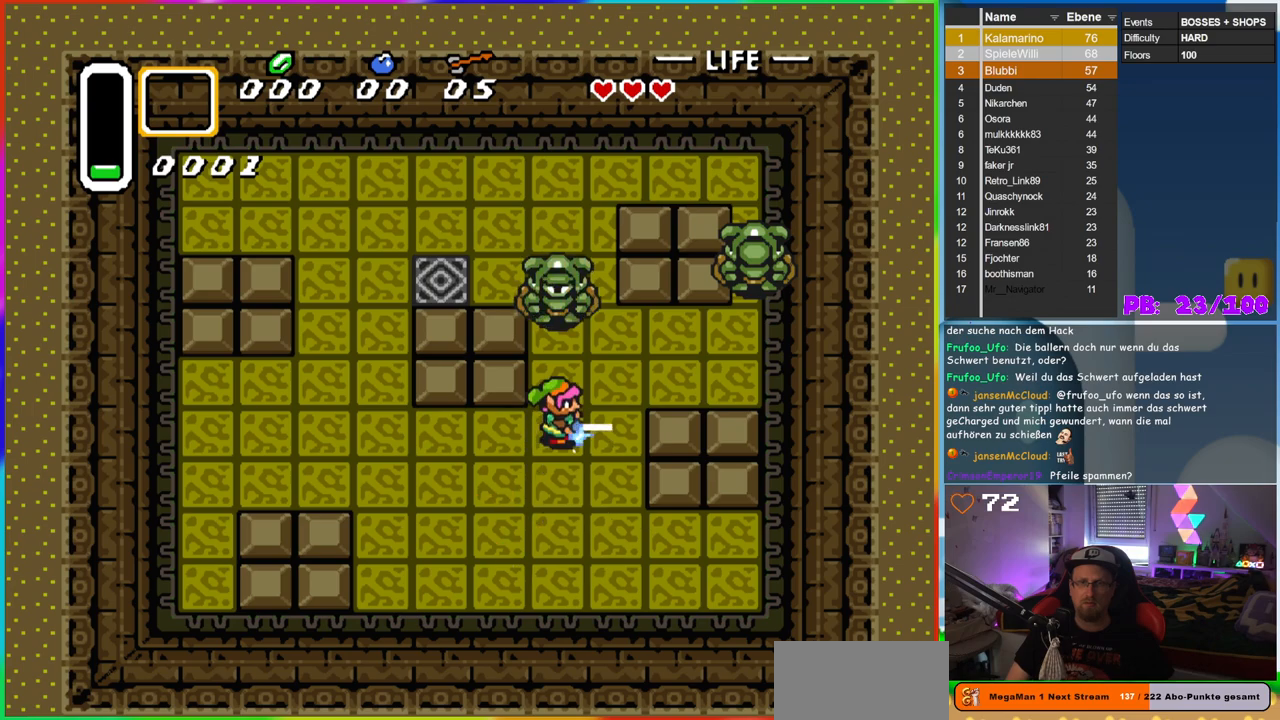
{"dt_ms": 1000, "buttons": ["B"], "events": [[250, "DPAD_UP", "up"], [267, "DPAD_RIGHT", "down"], [550, "DPAD_RIGHT", "up"], [667, "DPAD_LEFT", "down"], [833, "DPAD_LEFT", "up"]]}
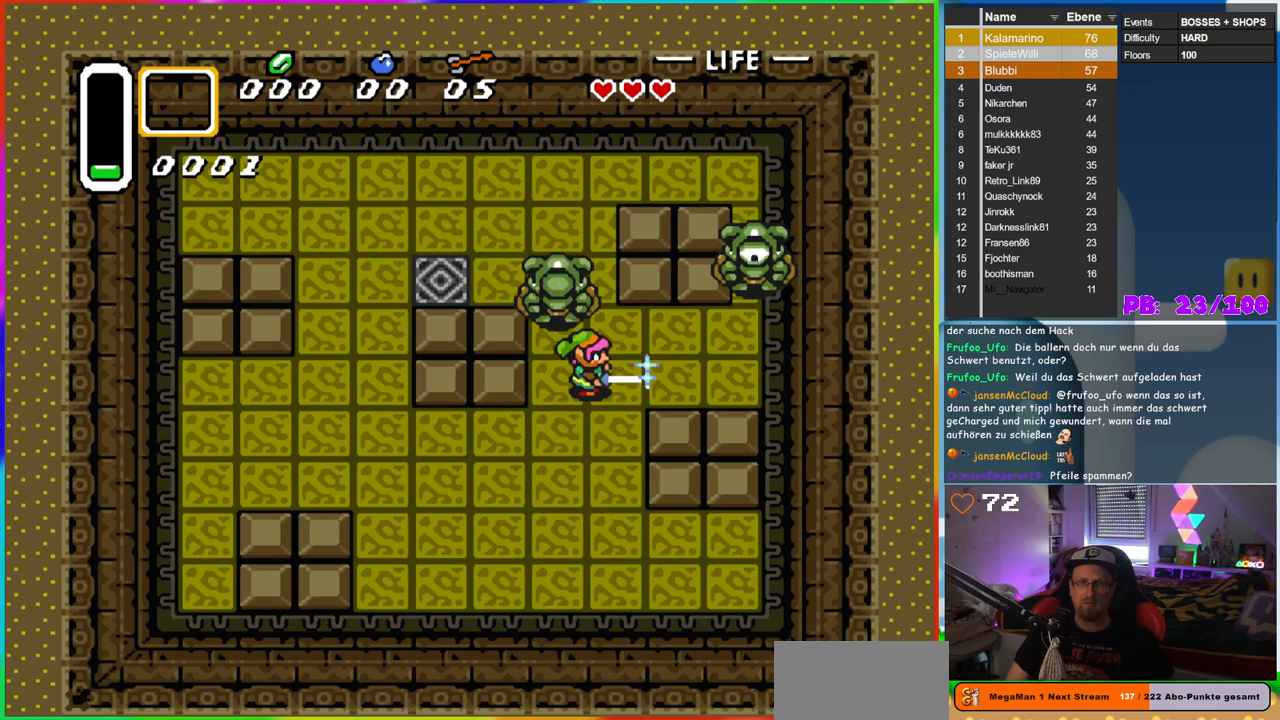
{"dt_ms": 500, "buttons": ["B"], "events": []}
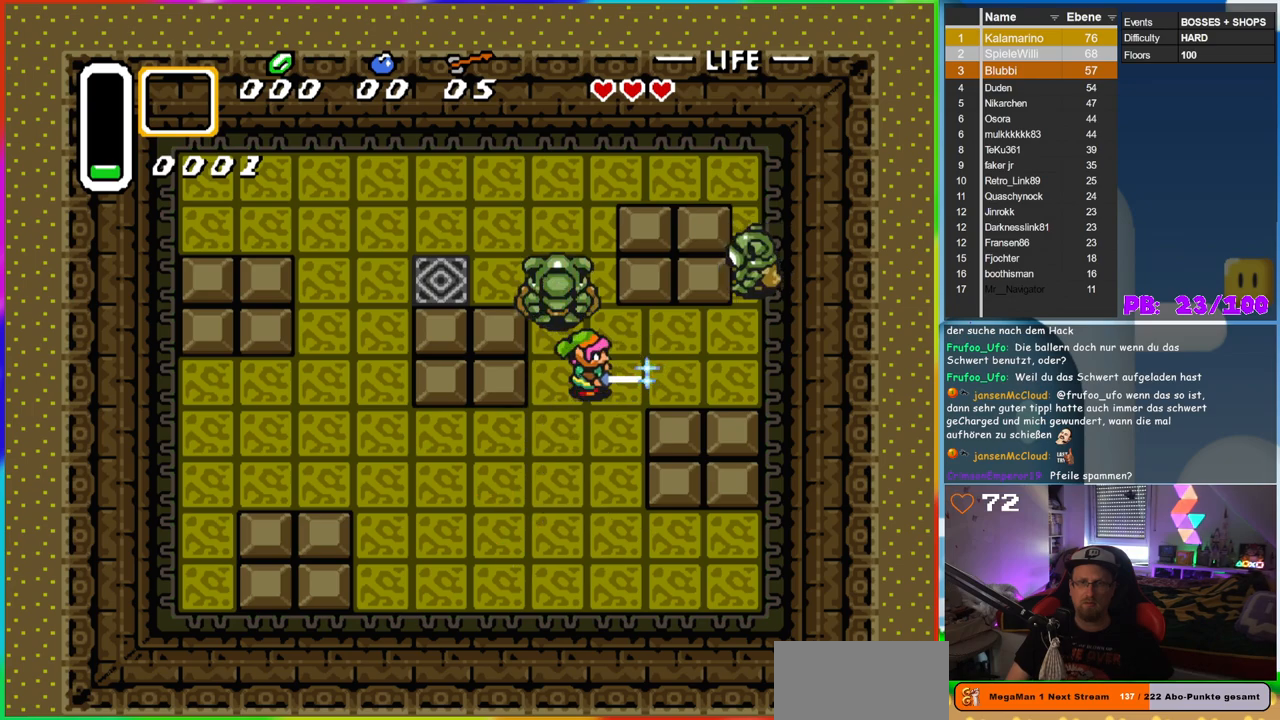
{"dt_ms": 500, "buttons": ["B"], "events": []}
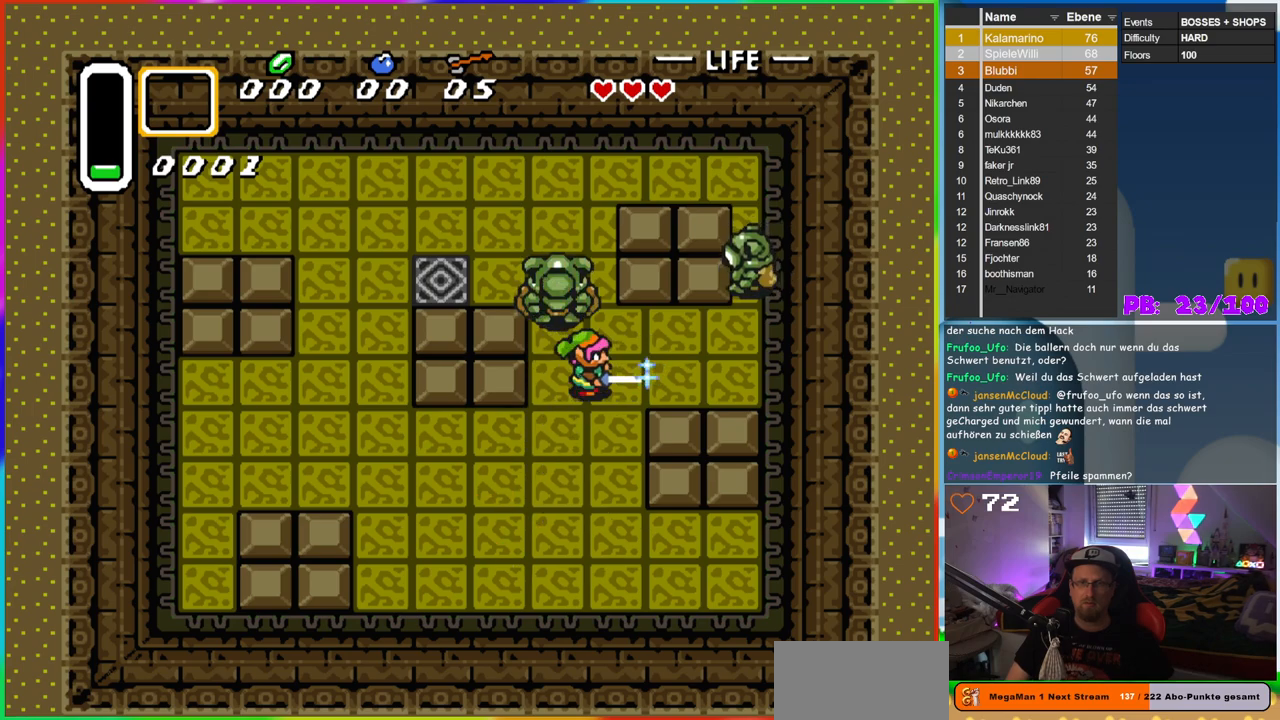
{"dt_ms": 500, "buttons": ["B"], "events": []}
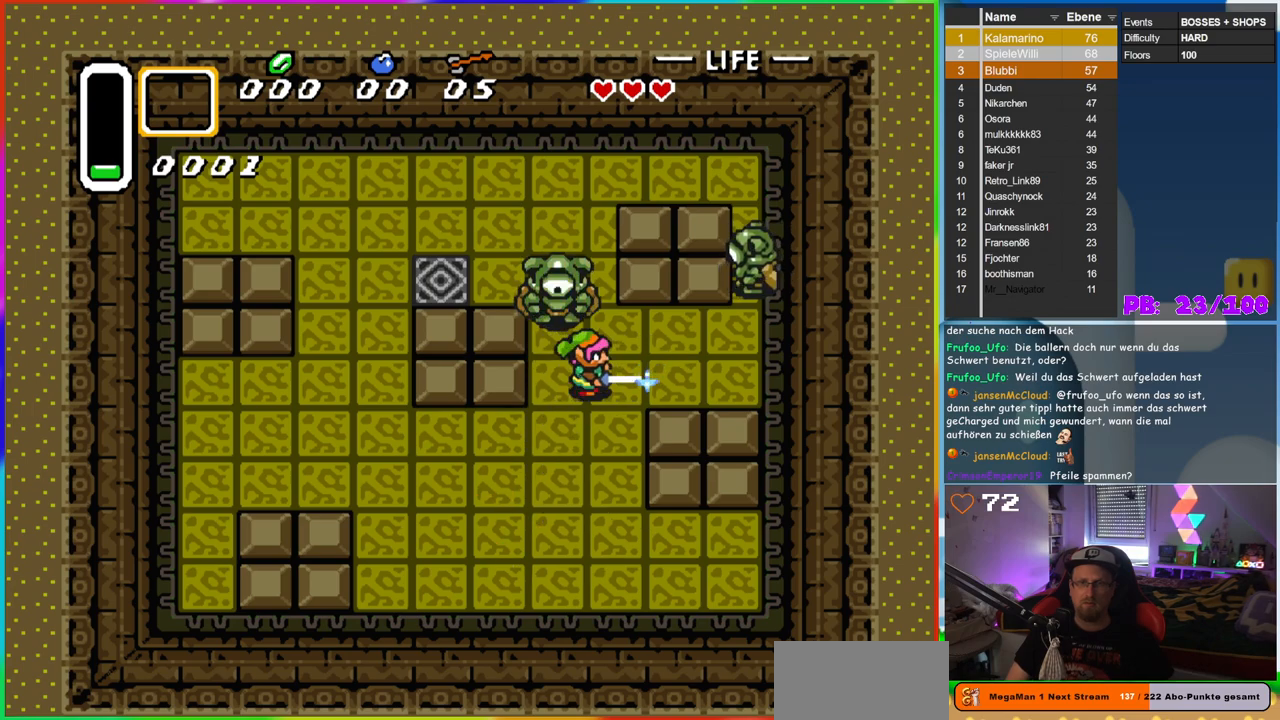
{"dt_ms": 500, "buttons": [], "events": [[233, "B", "up"]]}
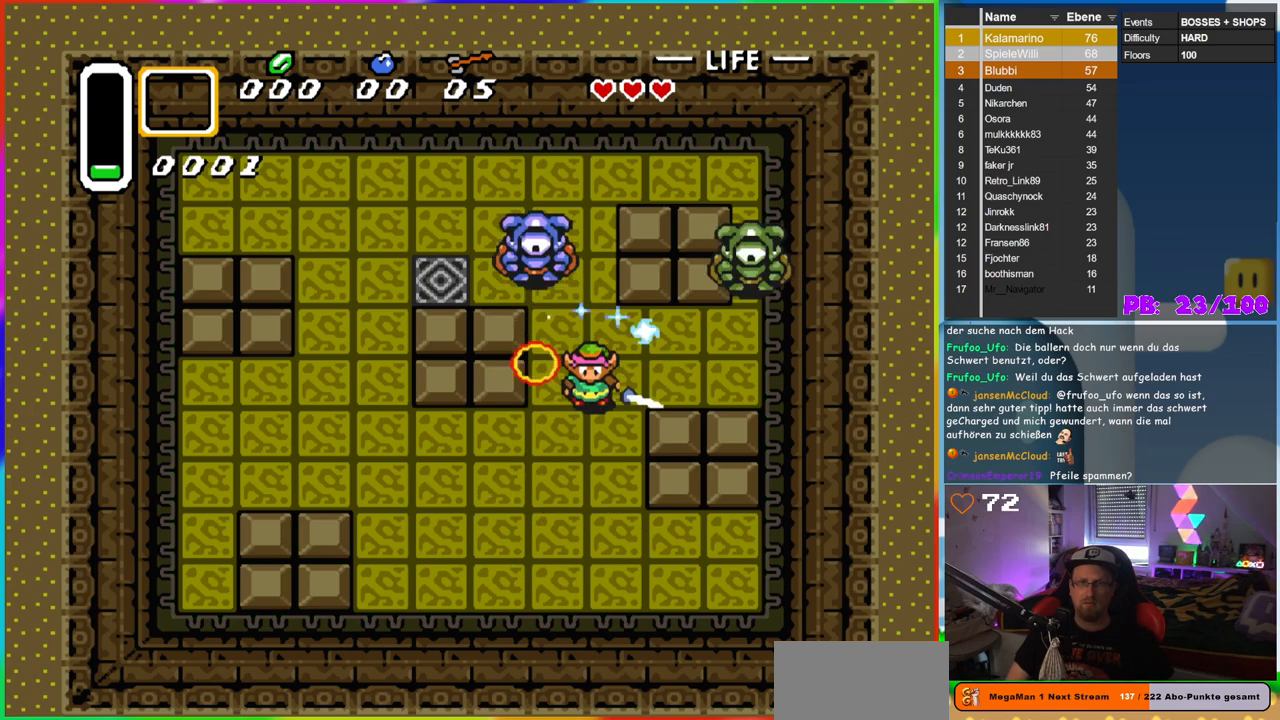
{"dt_ms": 500, "buttons": [], "events": []}
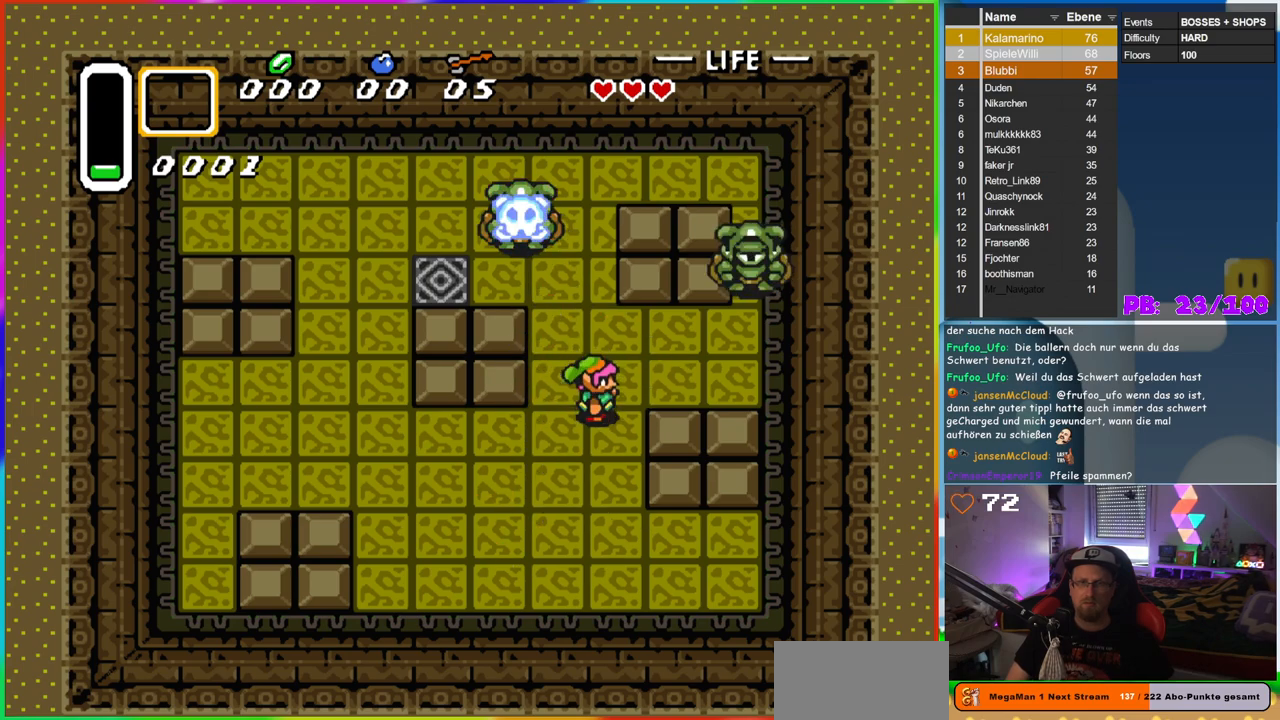
{"dt_ms": 500, "buttons": ["B", "DPAD_UP"], "events": [[50, "DPAD_LEFT", "down"], [67, "DPAD_LEFT", "up"], [83, "DPAD_UP", "down"], [183, "B", "down"], [233, "DPAD_UP", "up"], [500, "DPAD_UP", "down"]]}
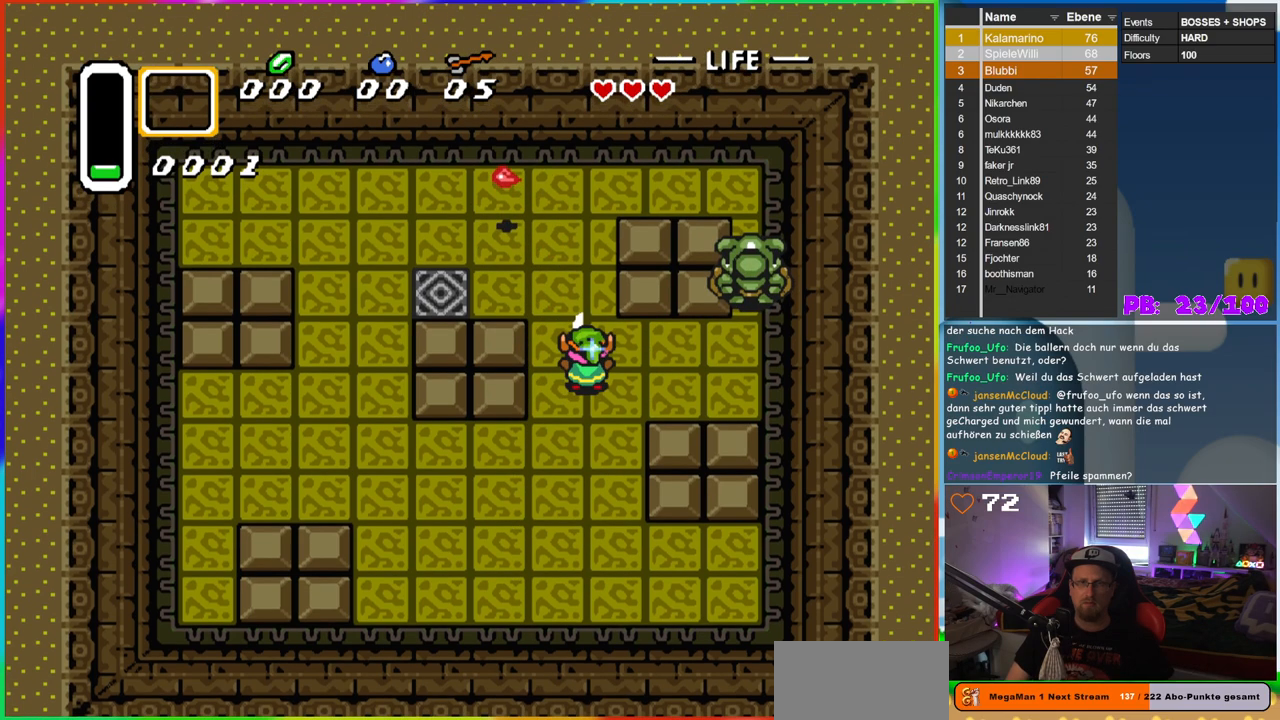
{"dt_ms": 500, "buttons": ["B", "DPAD_UP", "DPAD_LEFT"], "events": [[317, "DPAD_LEFT", "down"]]}
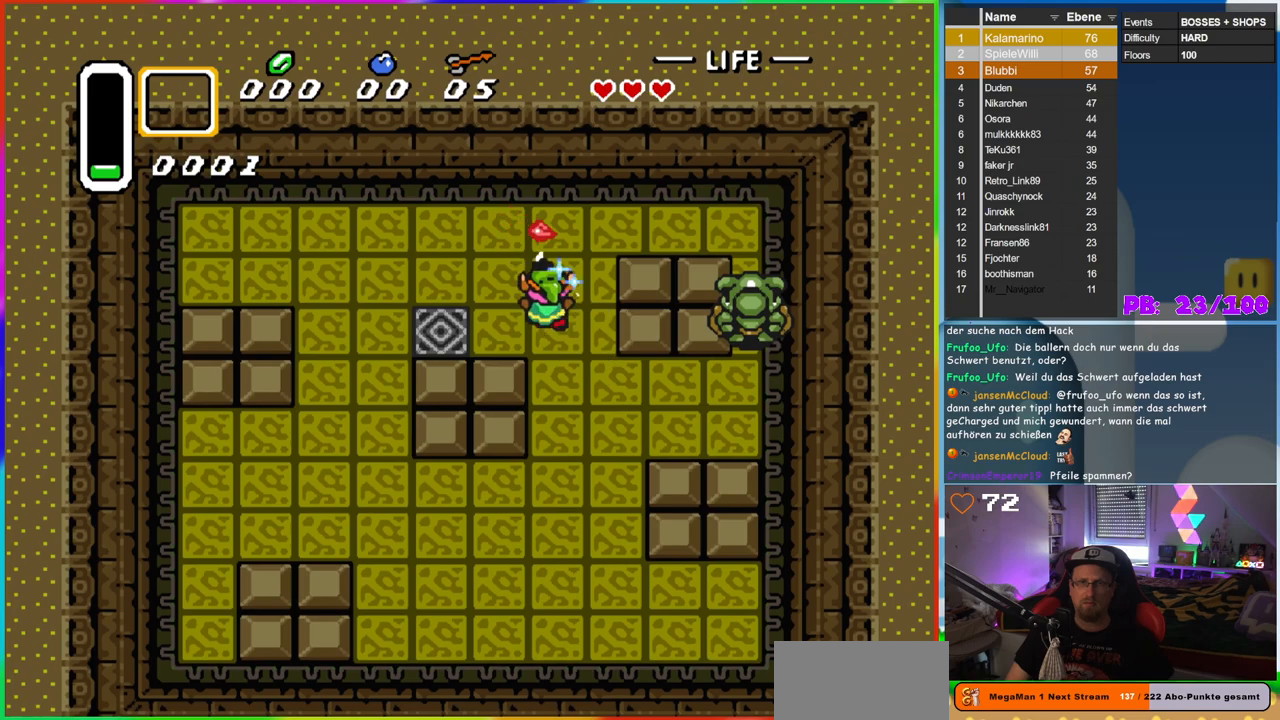
{"dt_ms": 500, "buttons": ["B", "DPAD_DOWN", "DPAD_RIGHT"], "events": [[33, "DPAD_LEFT", "up"], [100, "DPAD_RIGHT", "down"], [100, "DPAD_UP", "up"], [183, "DPAD_DOWN", "down"]]}
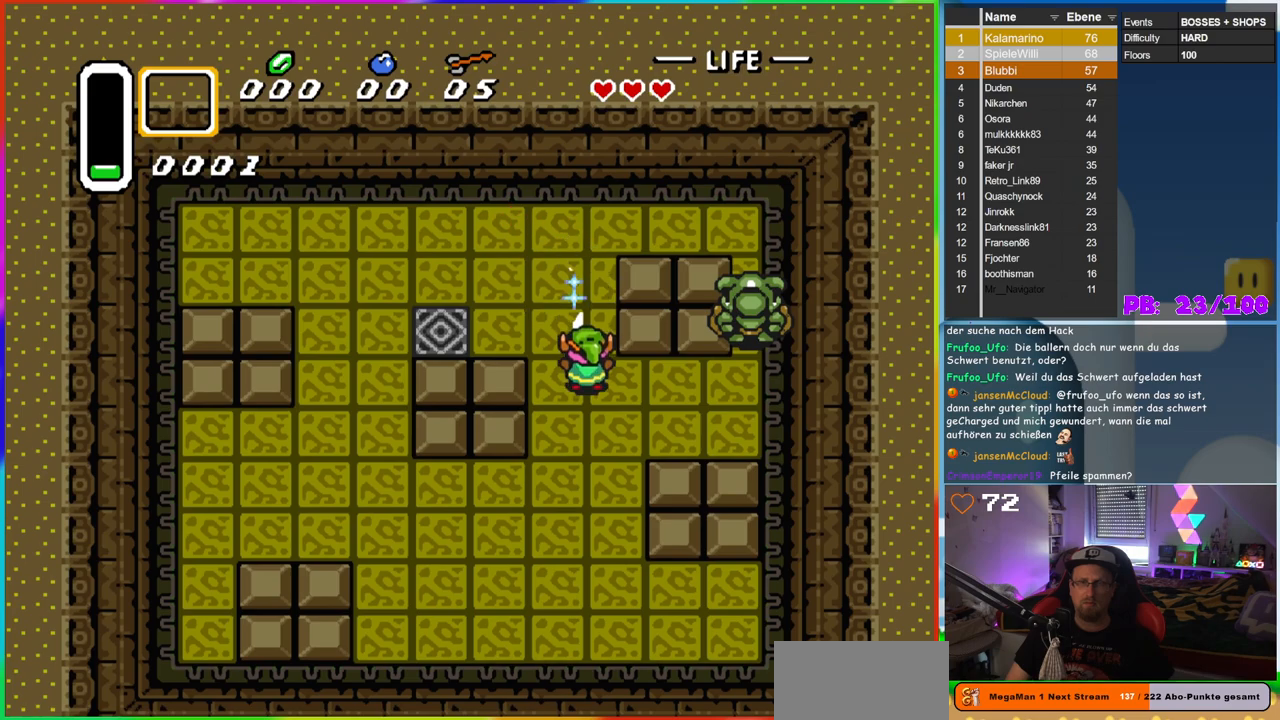
{"dt_ms": 1000, "buttons": ["B"], "events": [[67, "DPAD_DOWN", "up"], [683, "DPAD_RIGHT", "up"]]}
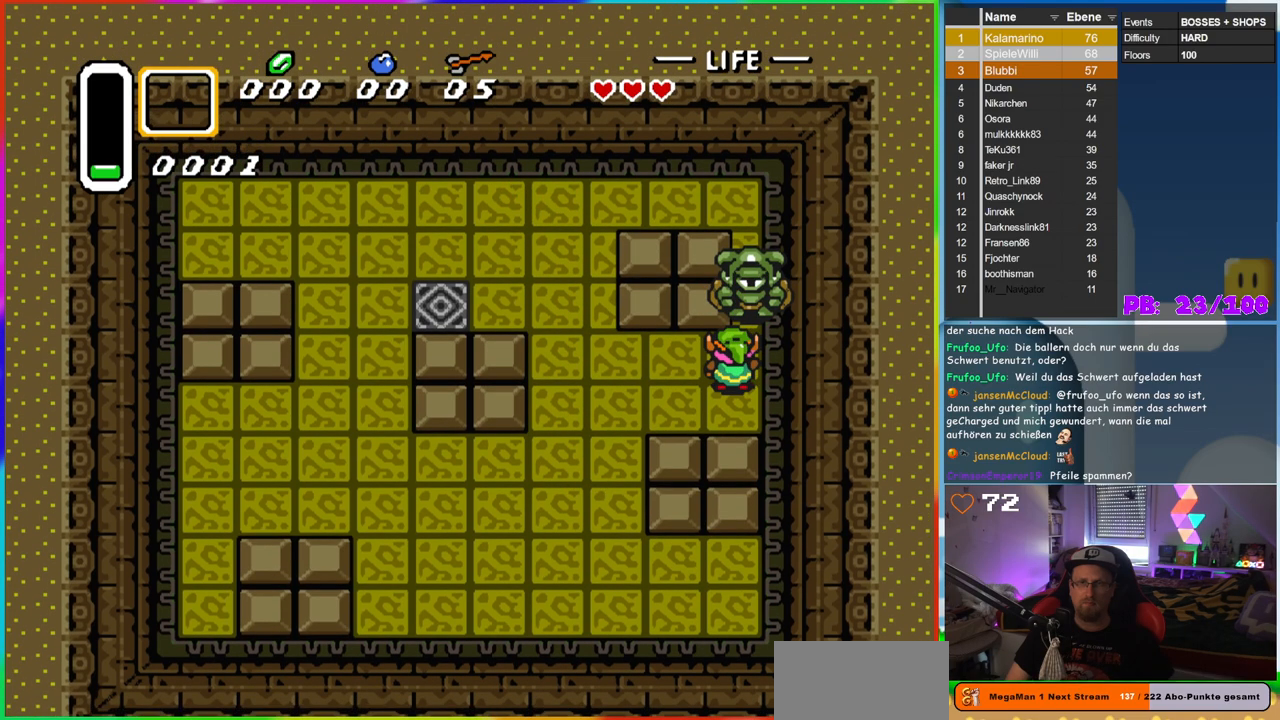
{"dt_ms": 500, "buttons": ["DPAD_RIGHT"], "events": [[300, "DPAD_DOWN", "down"], [333, "B", "up"], [383, "DPAD_RIGHT", "down"], [483, "DPAD_DOWN", "up"]]}
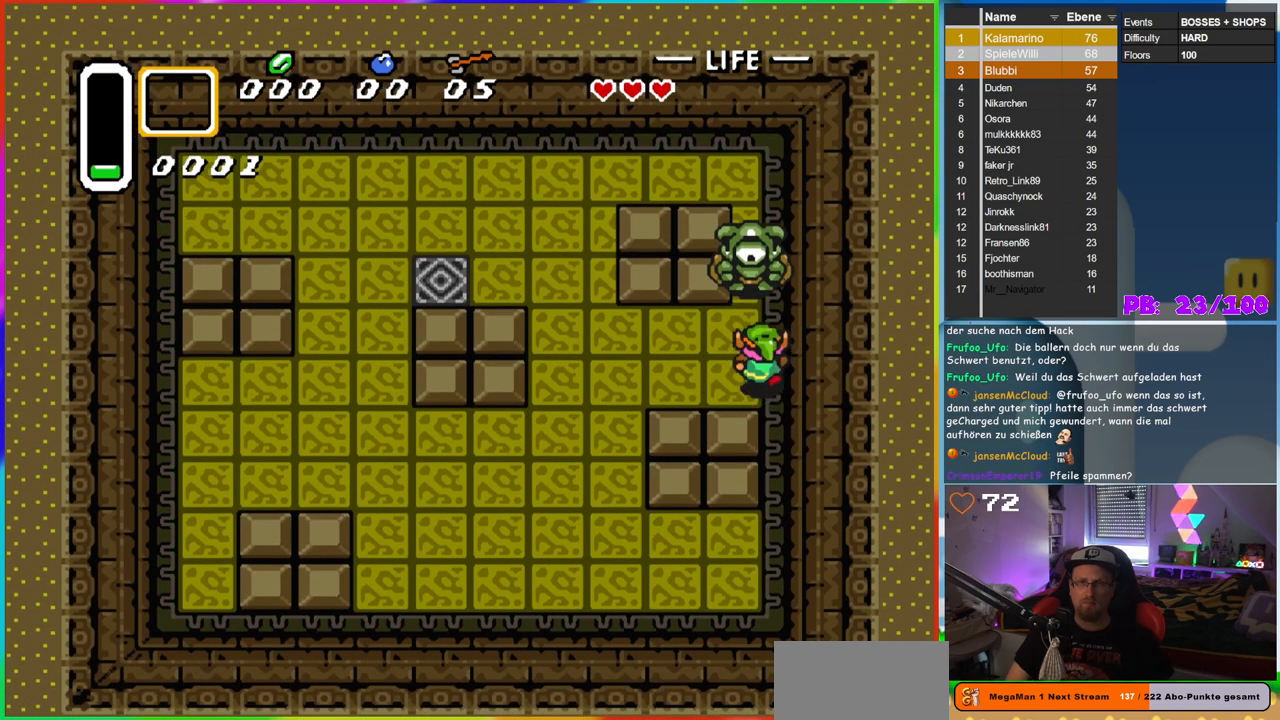
{"dt_ms": 500, "buttons": [], "events": [[17, "DPAD_RIGHT", "up"], [17, "DPAD_UP", "down"], [117, "B", "down"], [133, "DPAD_UP", "up"], [333, "B", "up"]]}
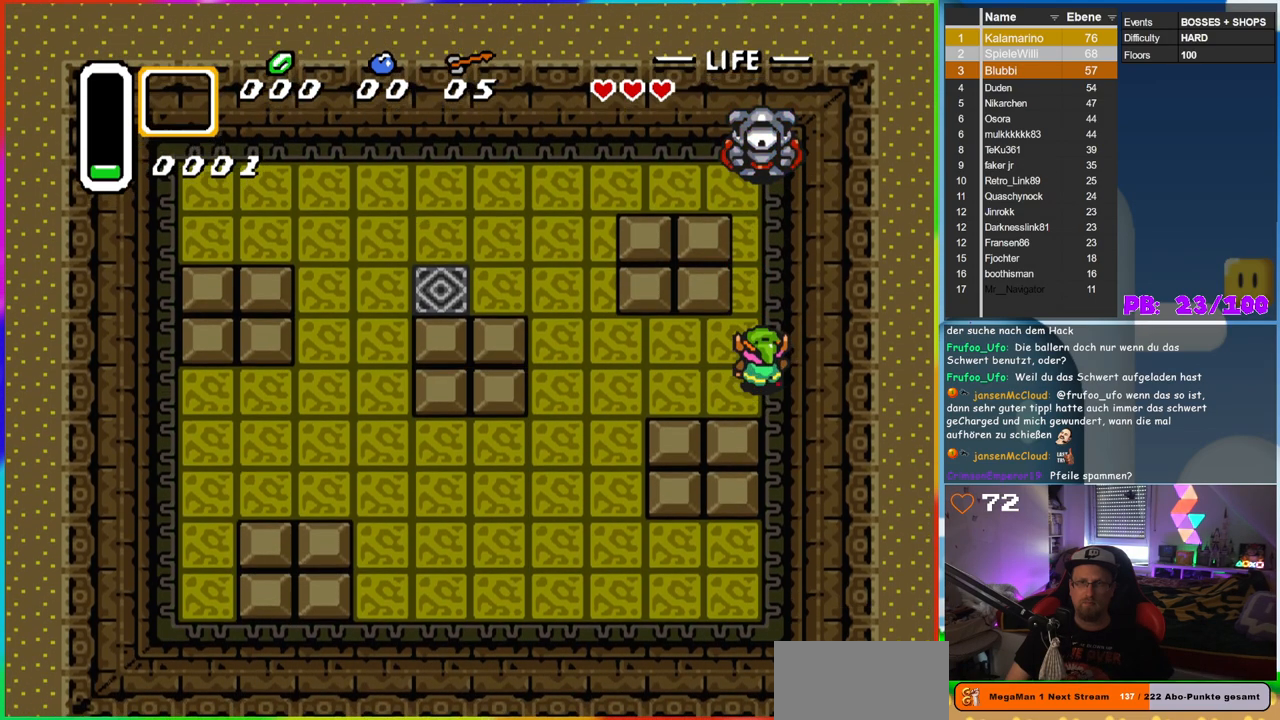
{"dt_ms": 500, "buttons": ["B"], "events": [[33, "DPAD_UP", "down"], [383, "B", "down"], [450, "DPAD_UP", "up"]]}
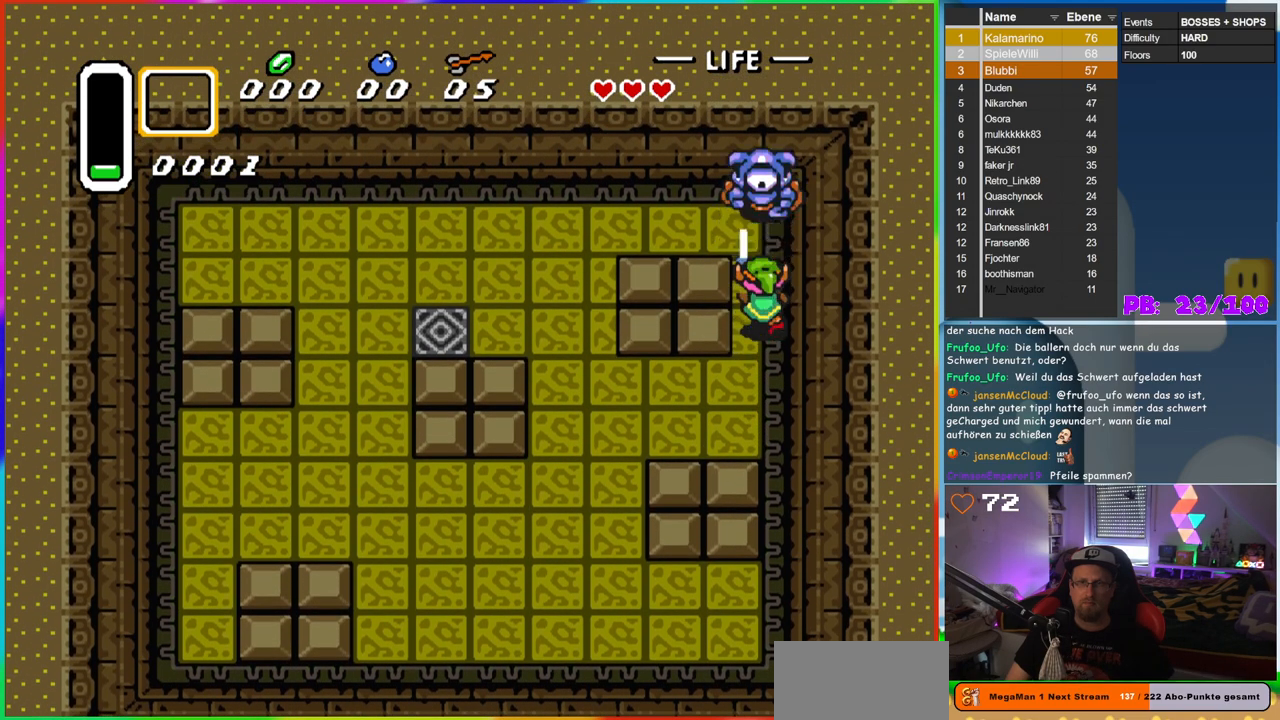
{"dt_ms": 500, "buttons": ["B"], "events": [[100, "B", "up"], [383, "B", "down"]]}
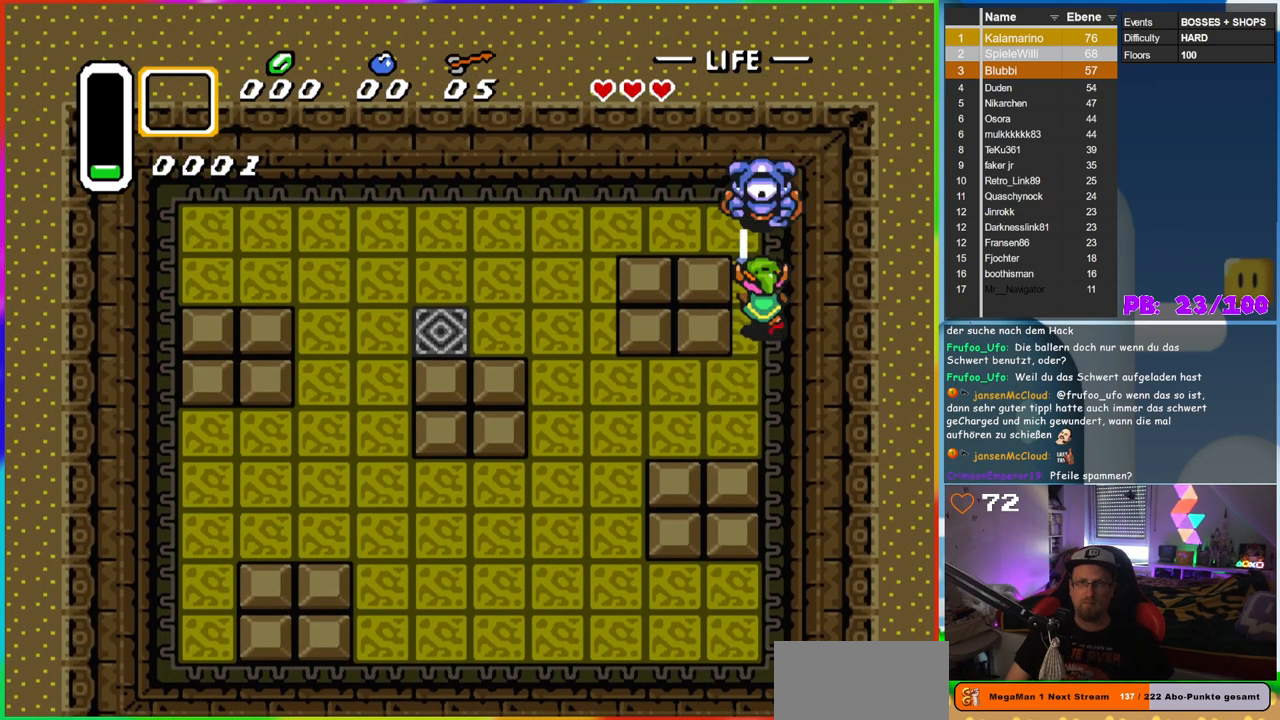
{"dt_ms": 500, "buttons": ["B"], "events": [[83, "B", "up"], [400, "B", "down"]]}
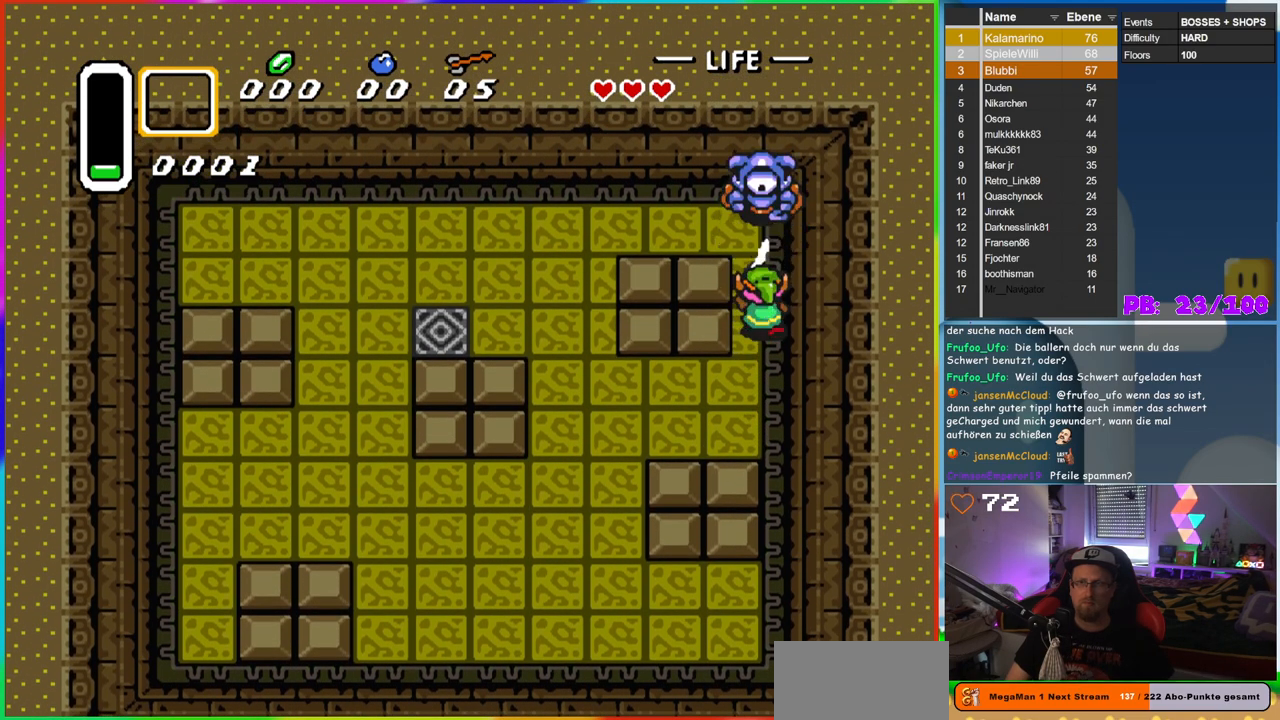
{"dt_ms": 500, "buttons": ["B"], "events": [[117, "B", "up"], [367, "B", "down"]]}
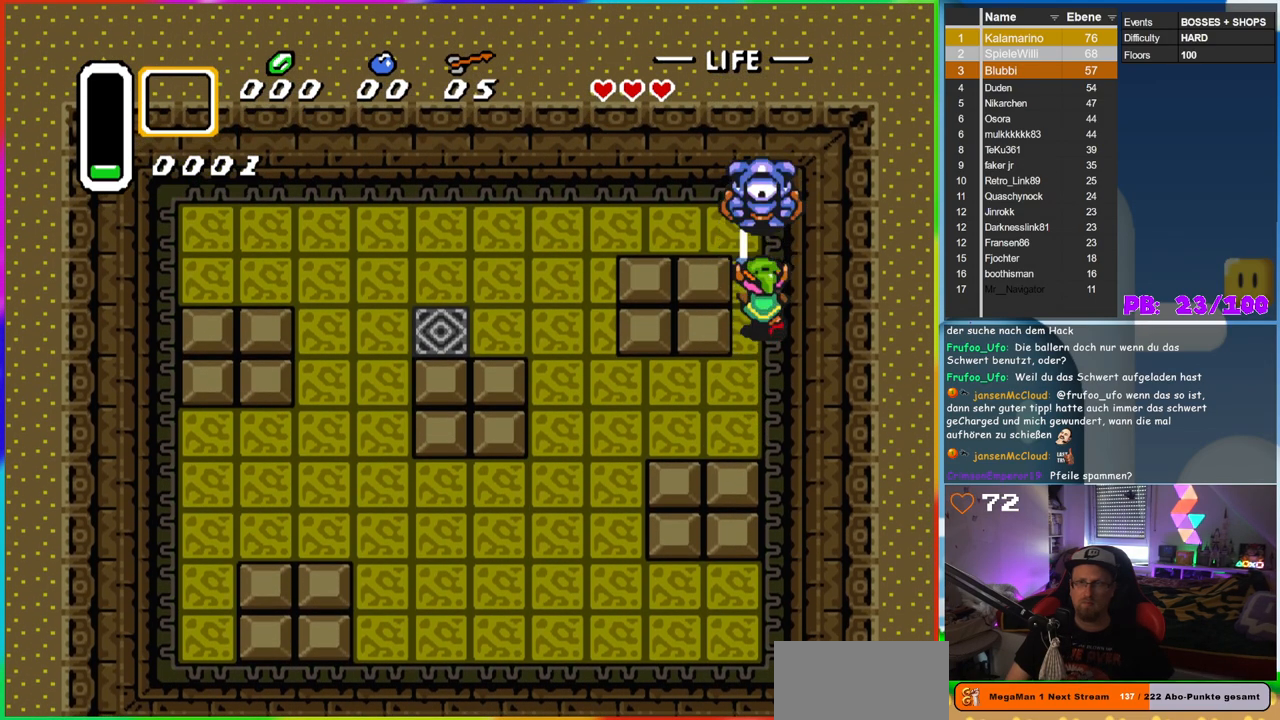
{"dt_ms": 500, "buttons": ["B"], "events": [[100, "B", "up"], [333, "B", "down"]]}
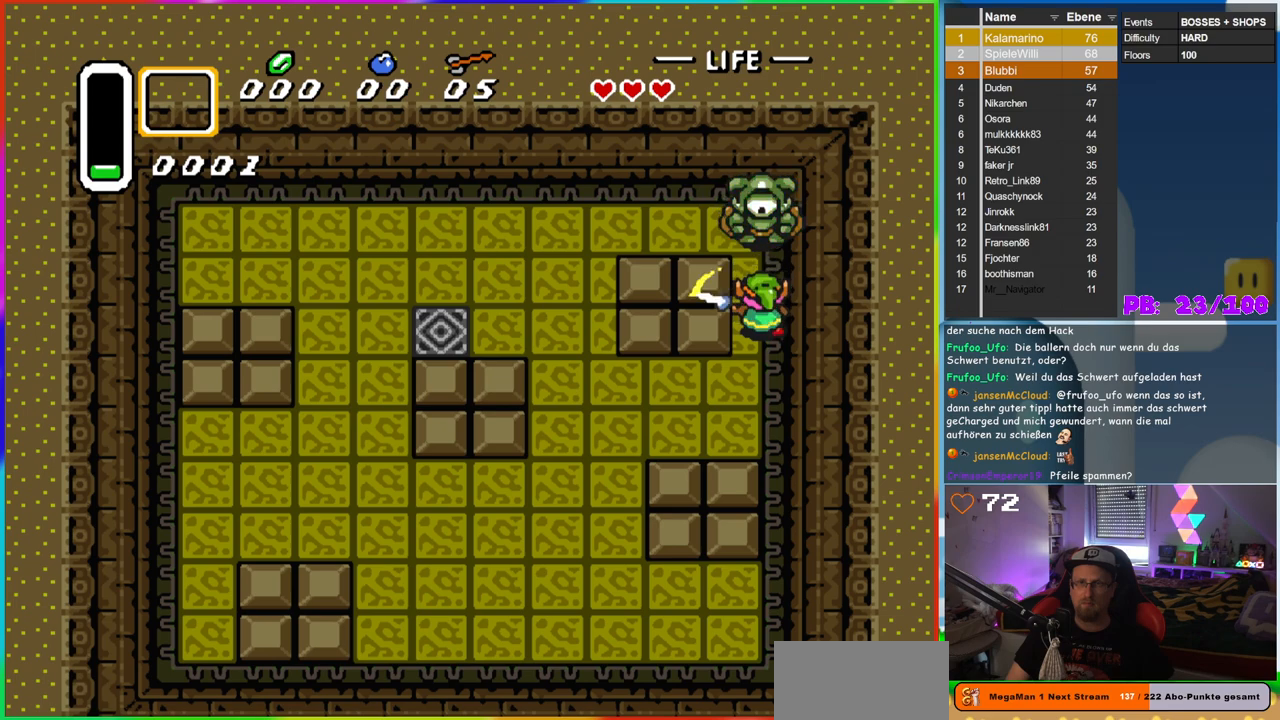
{"dt_ms": 500, "buttons": ["B"], "events": [[33, "B", "up"], [333, "B", "down"]]}
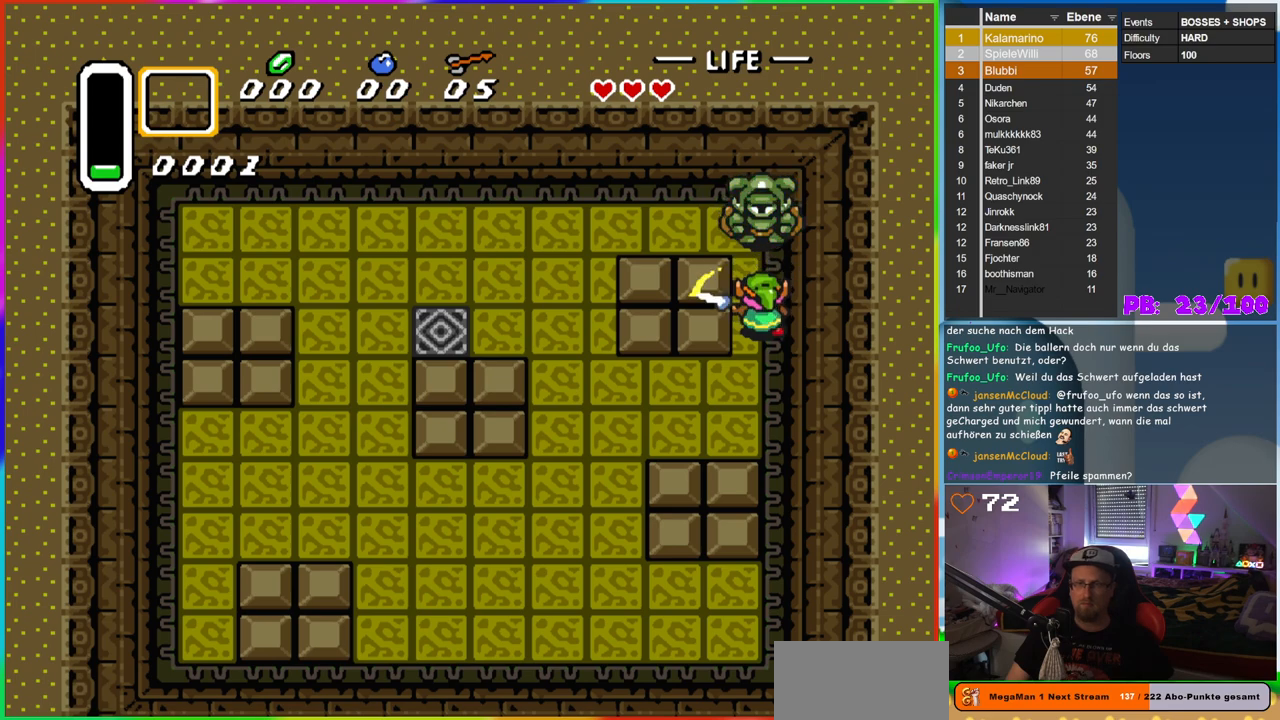
{"dt_ms": 500, "buttons": ["B"], "events": []}
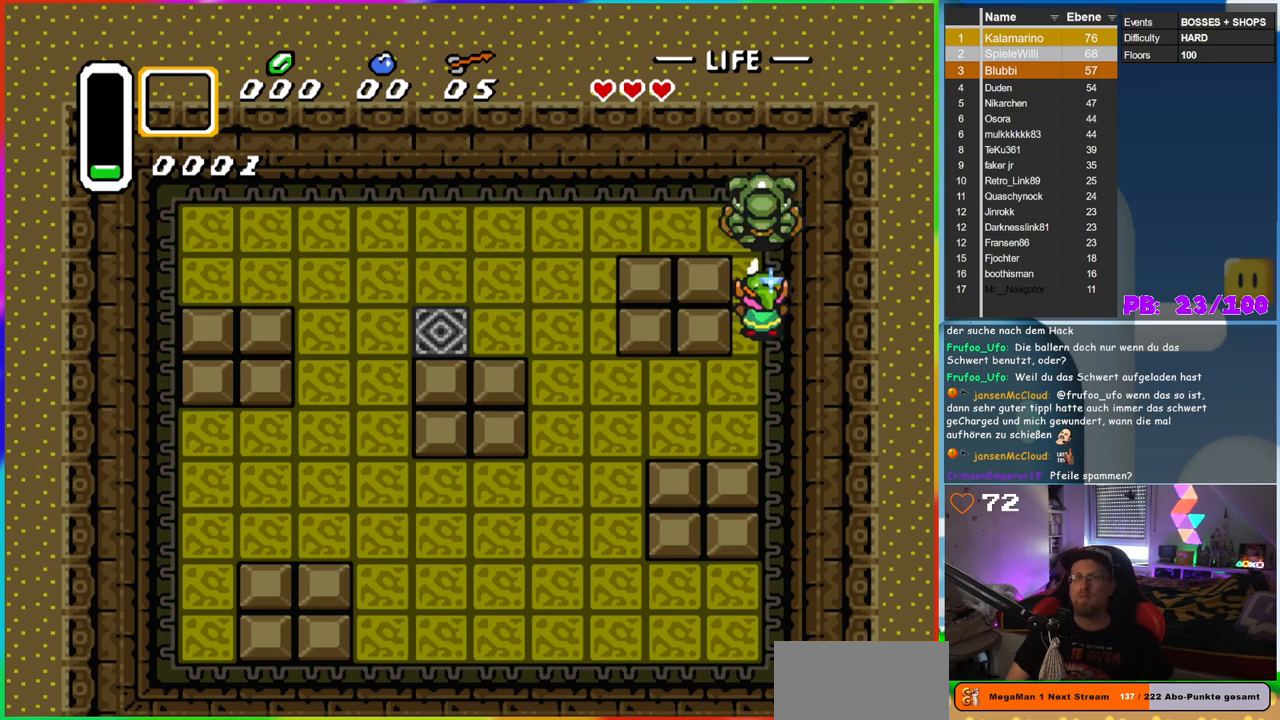
{"dt_ms": 500, "buttons": ["B"], "events": []}
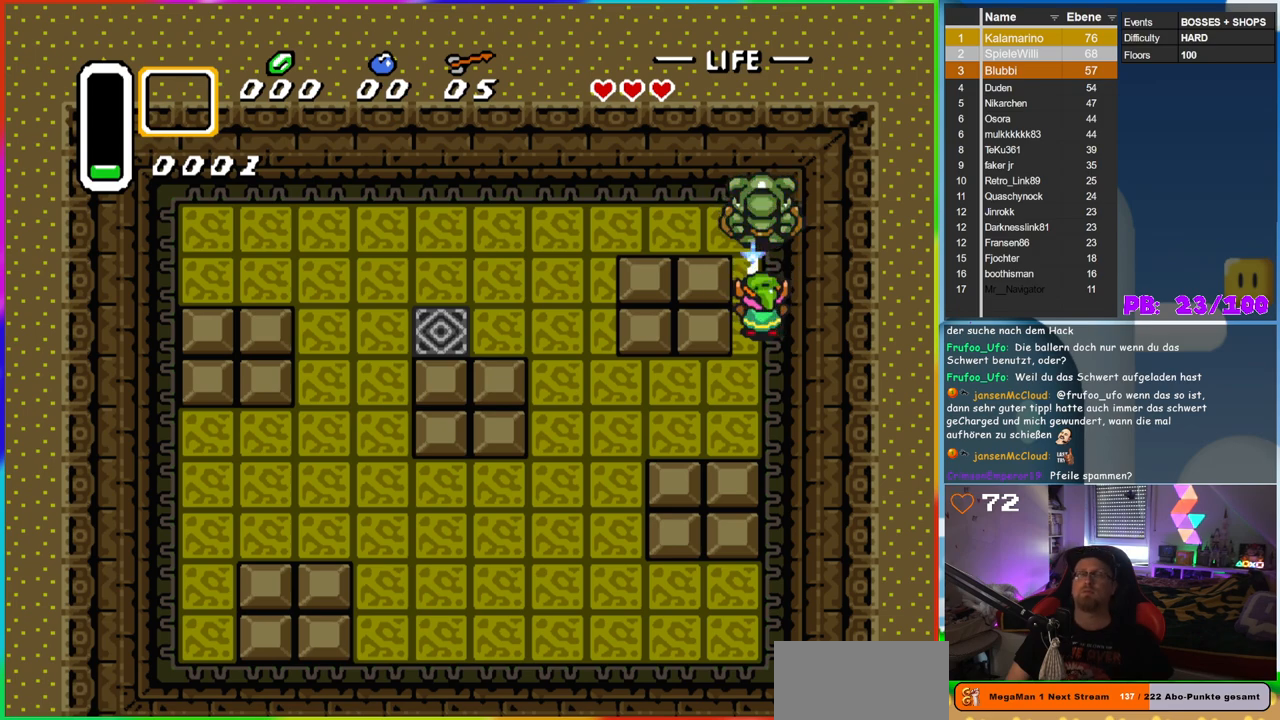
{"dt_ms": 500, "buttons": ["B"], "events": []}
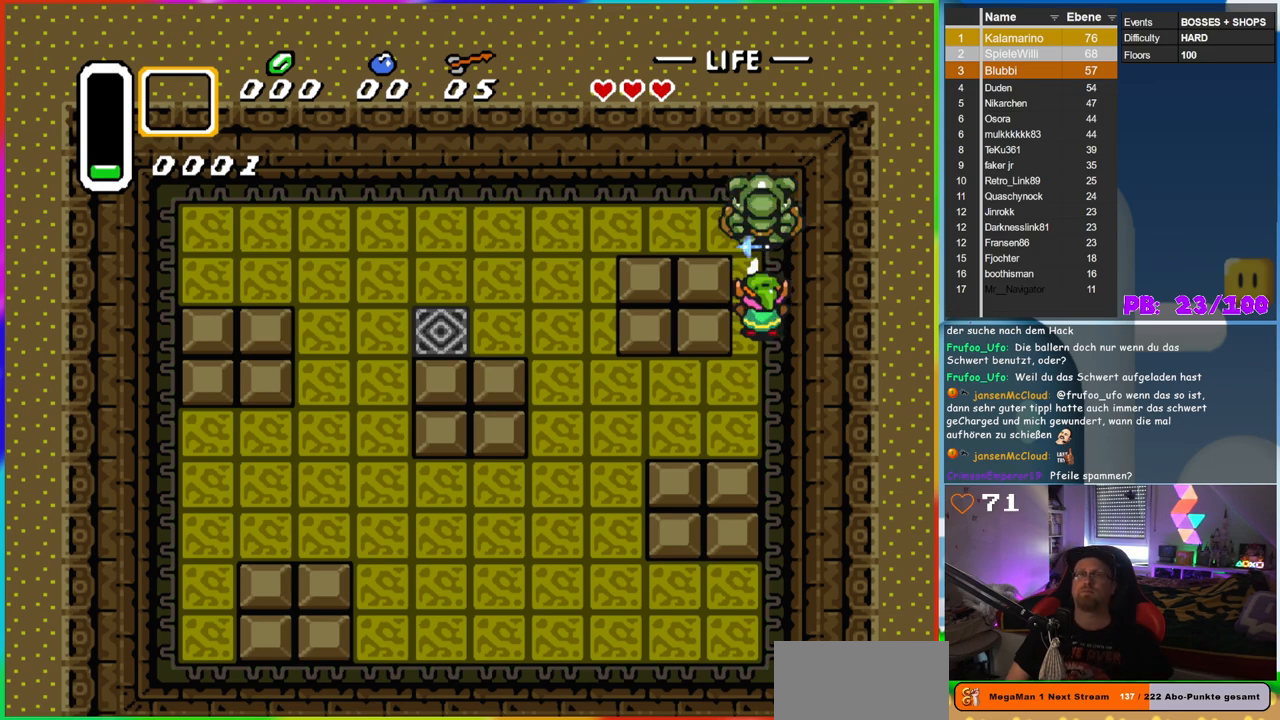
{"dt_ms": 500, "buttons": ["B"], "events": []}
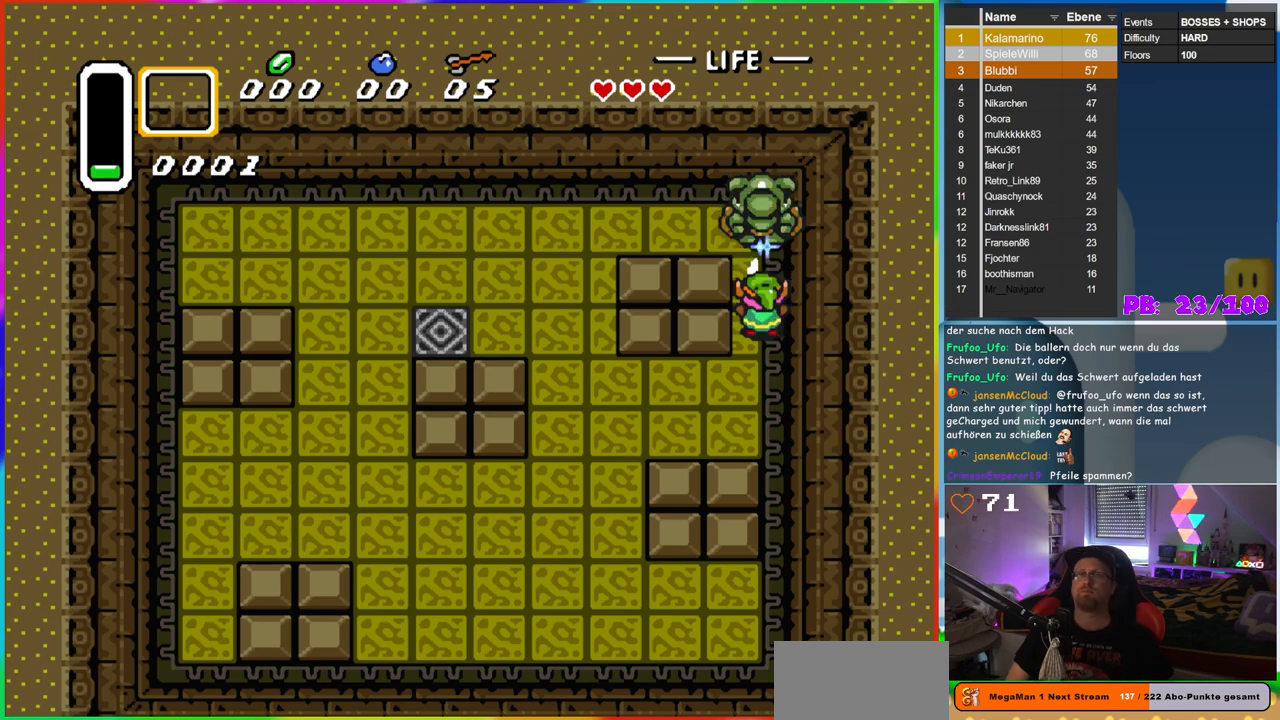
{"dt_ms": 500, "buttons": ["B"], "events": []}